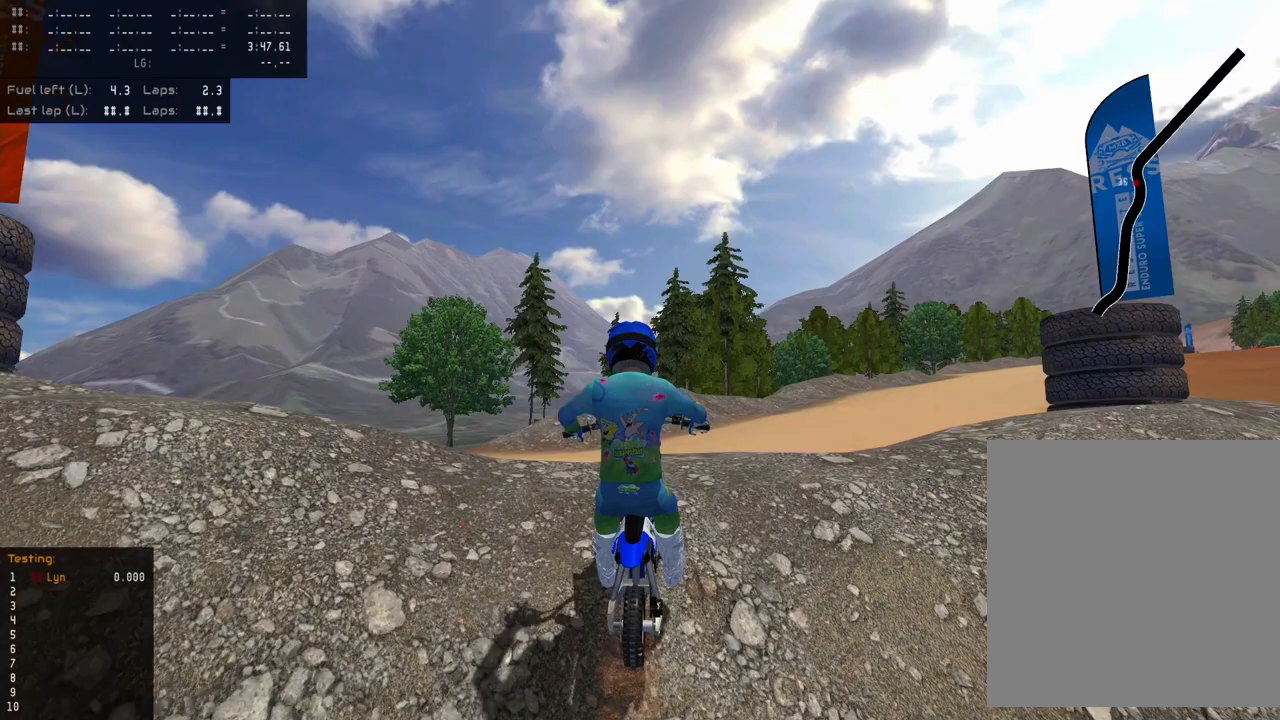
Gameplay with a controller (PlayStation layout); each line is a JSON object with the inputs held at the frame after it. "events" lists button and stick changes between this image and that frame as [ms after this image, input, new state], when the widget could be followed in between.
{"buttons": [], "left_stick": "up-right", "right_stick": "up-left", "events": [[117, "left_stick", "up"], [167, "left_stick", "up-right"], [300, "SQUARE", "down"], [450, "SQUARE", "up"]]}
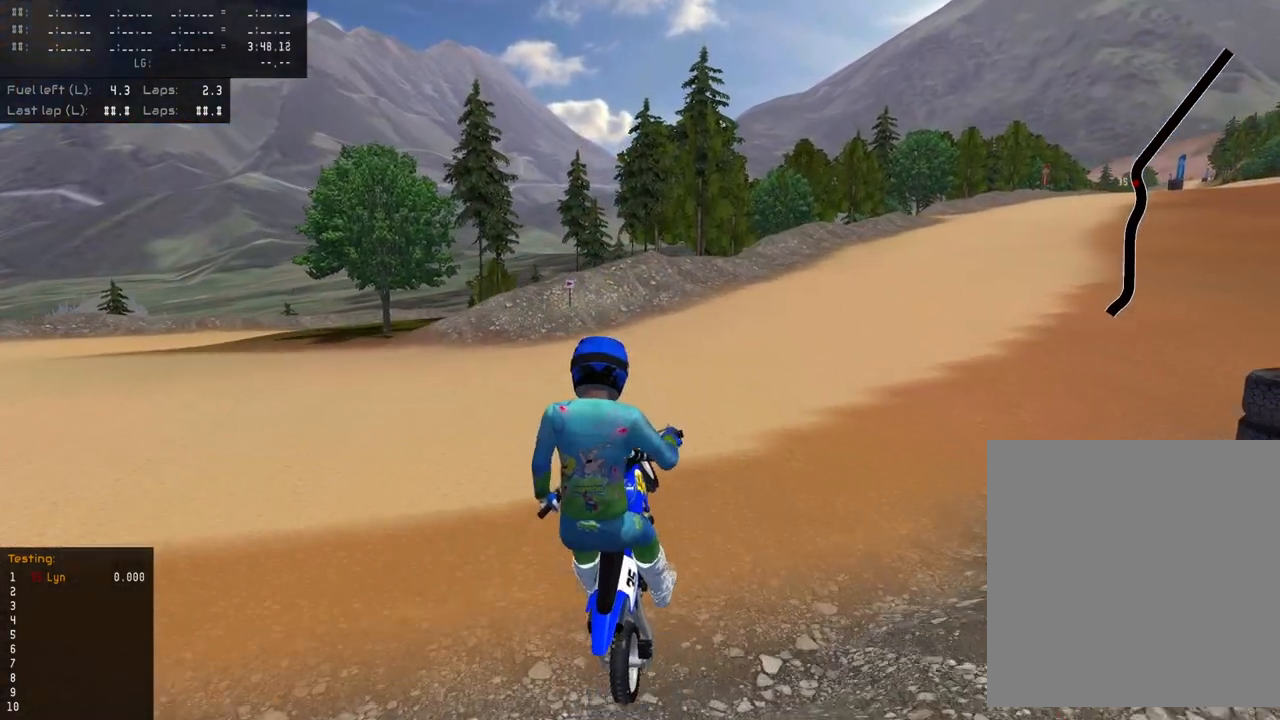
{"buttons": ["R2"], "left_stick": "up-right", "right_stick": "up", "events": [[133, "right_stick", "center"], [367, "R2", "down"], [383, "CIRCLE", "down"], [383, "right_stick", "up"], [467, "CIRCLE", "up"]]}
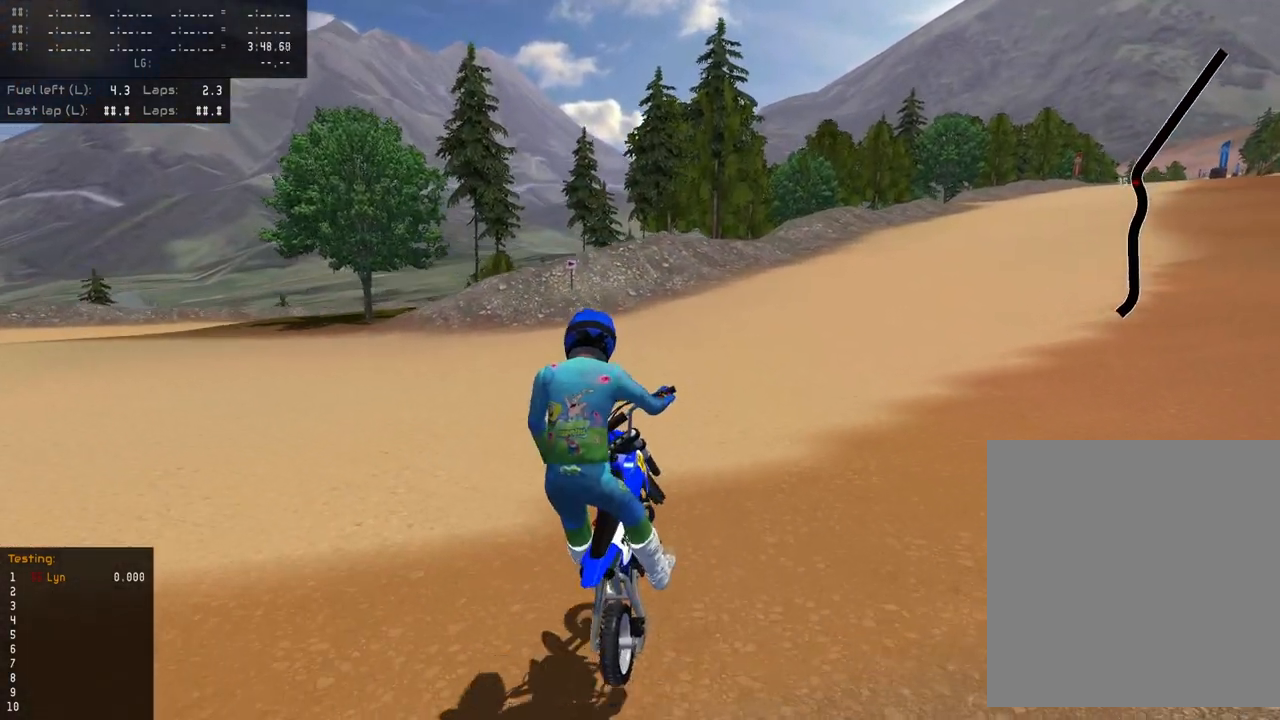
{"buttons": ["R2", "R3"], "left_stick": "up-right", "right_stick": "up", "events": [[283, "R3", "down"], [383, "R2", "up"], [500, "R2", "down"]]}
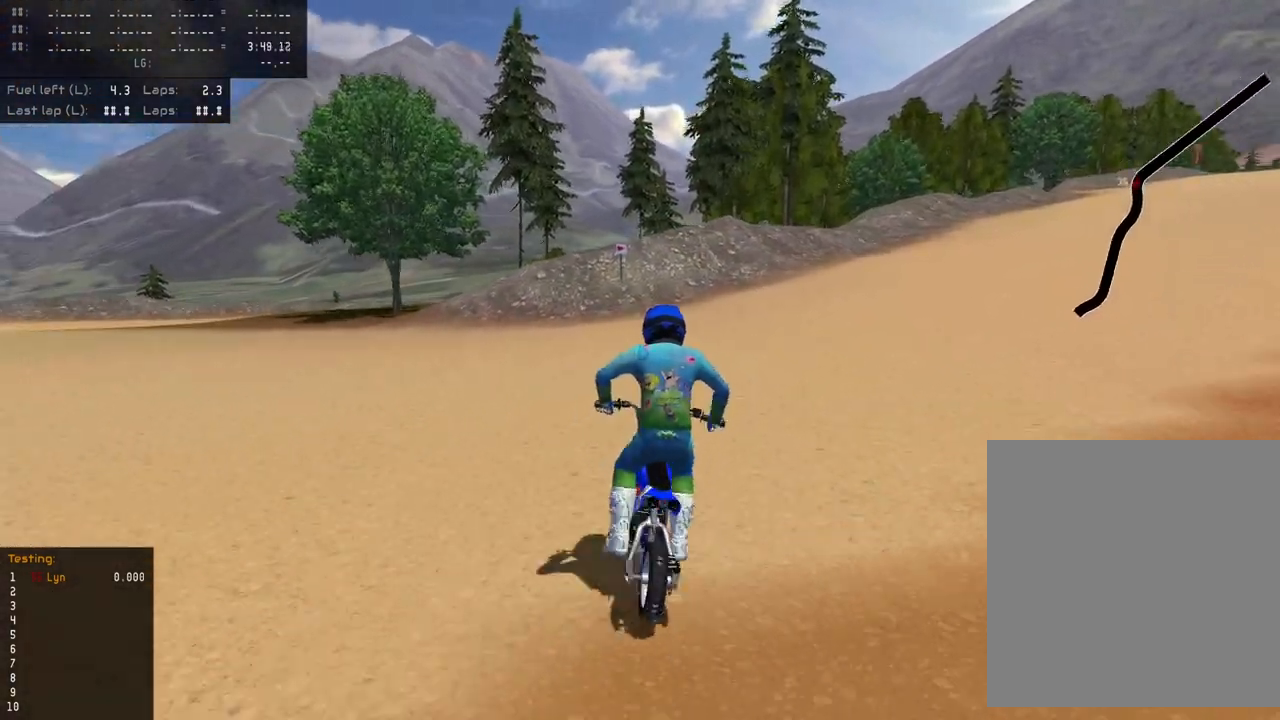
{"buttons": ["R2", "R3"], "left_stick": "up-right", "right_stick": "up-left", "events": [[350, "right_stick", "up-left"]]}
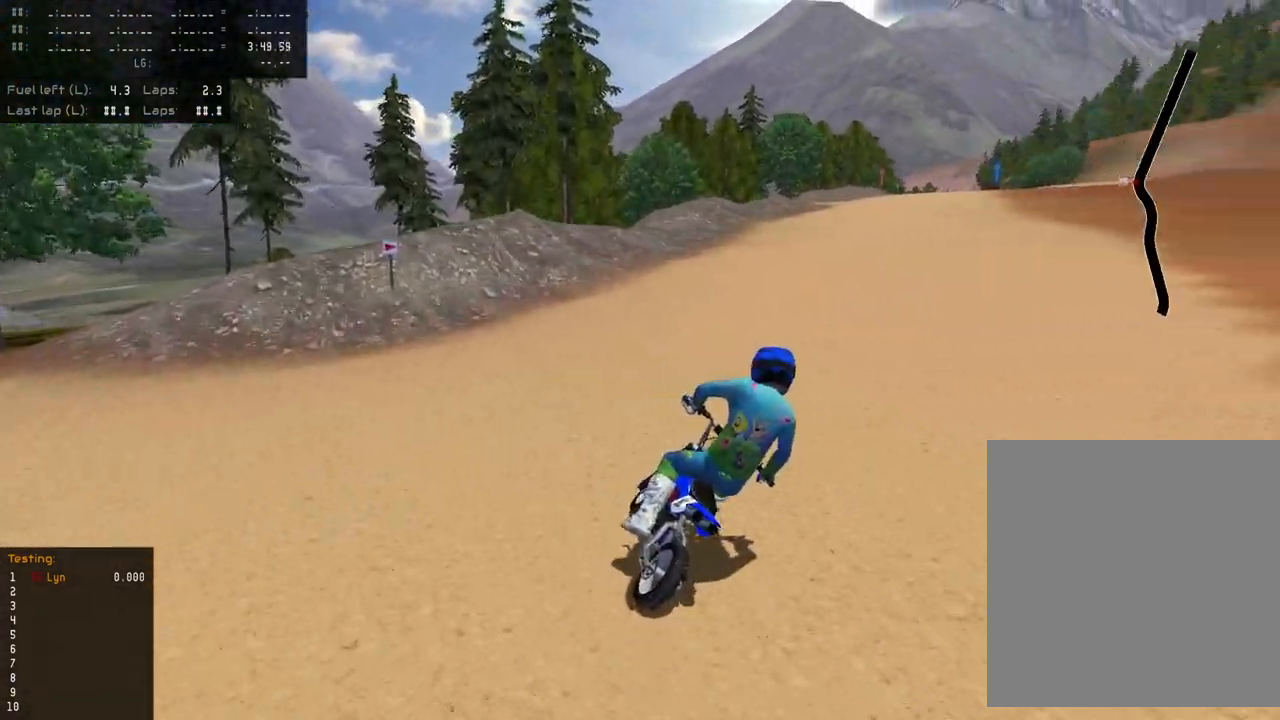
{"buttons": ["R2", "R3"], "left_stick": "up", "right_stick": "up-left", "events": [[117, "left_stick", "up"]]}
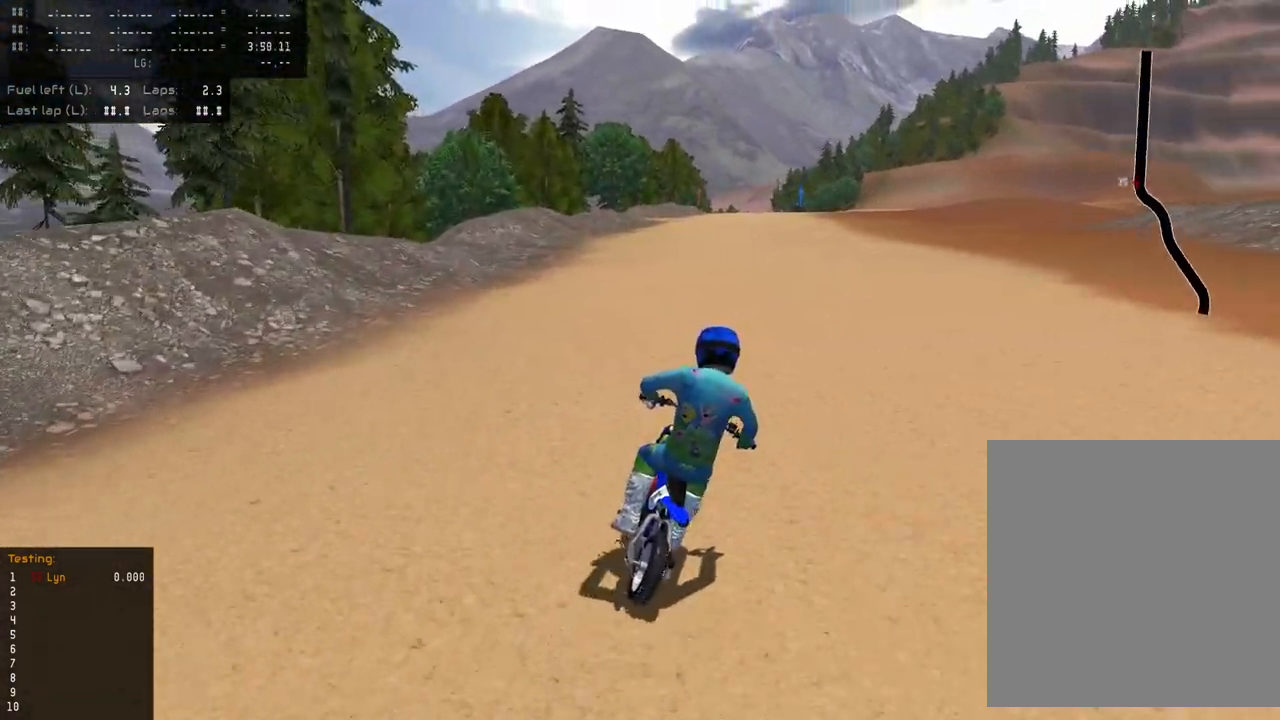
{"buttons": ["R2", "R3"], "left_stick": "up", "right_stick": "up-left", "events": [[317, "TRIANGLE", "down"], [433, "TRIANGLE", "up"]]}
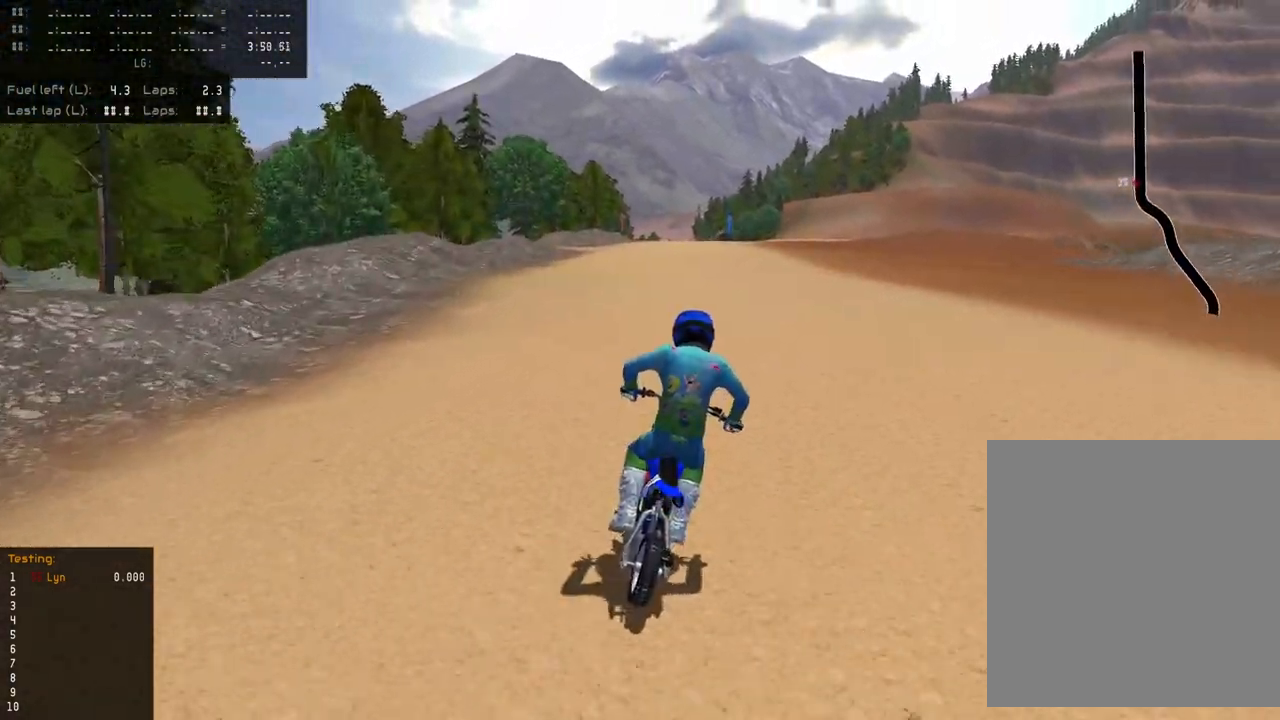
{"buttons": ["R2", "R3"], "left_stick": "up", "right_stick": "up-left", "events": []}
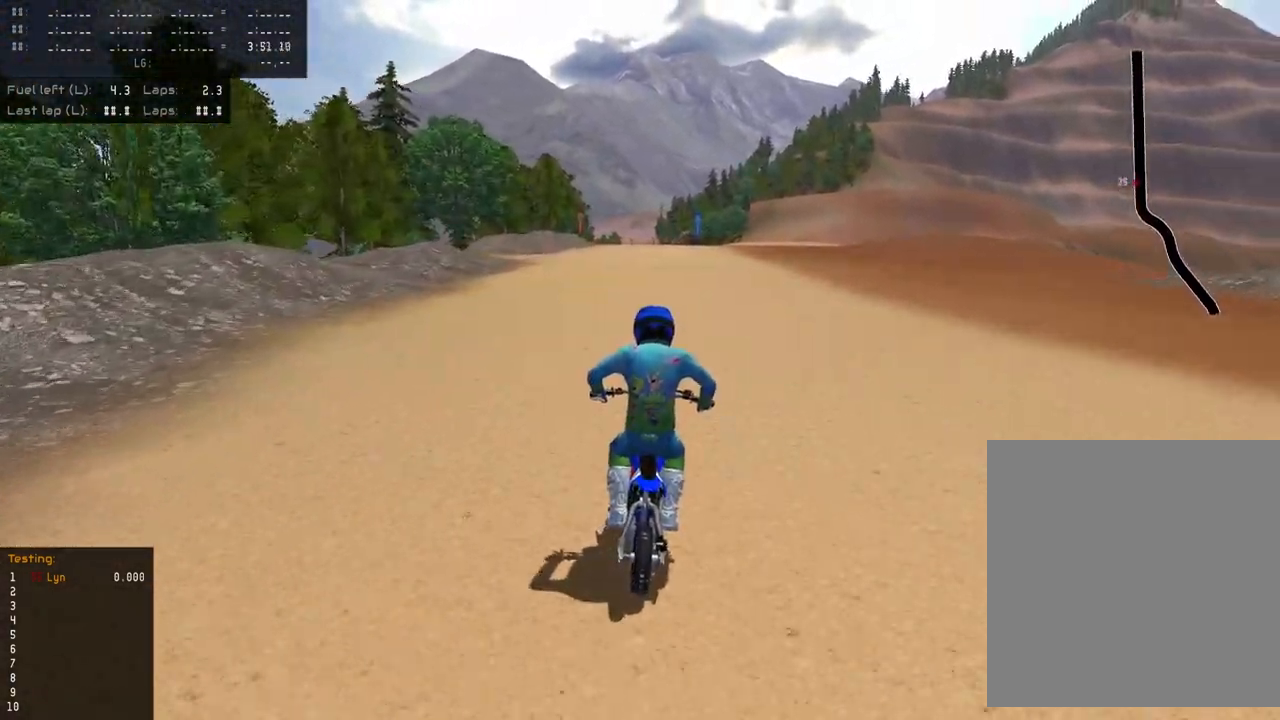
{"buttons": ["R2"], "left_stick": "up", "right_stick": "up", "events": [[250, "right_stick", "up"], [267, "R3", "up"]]}
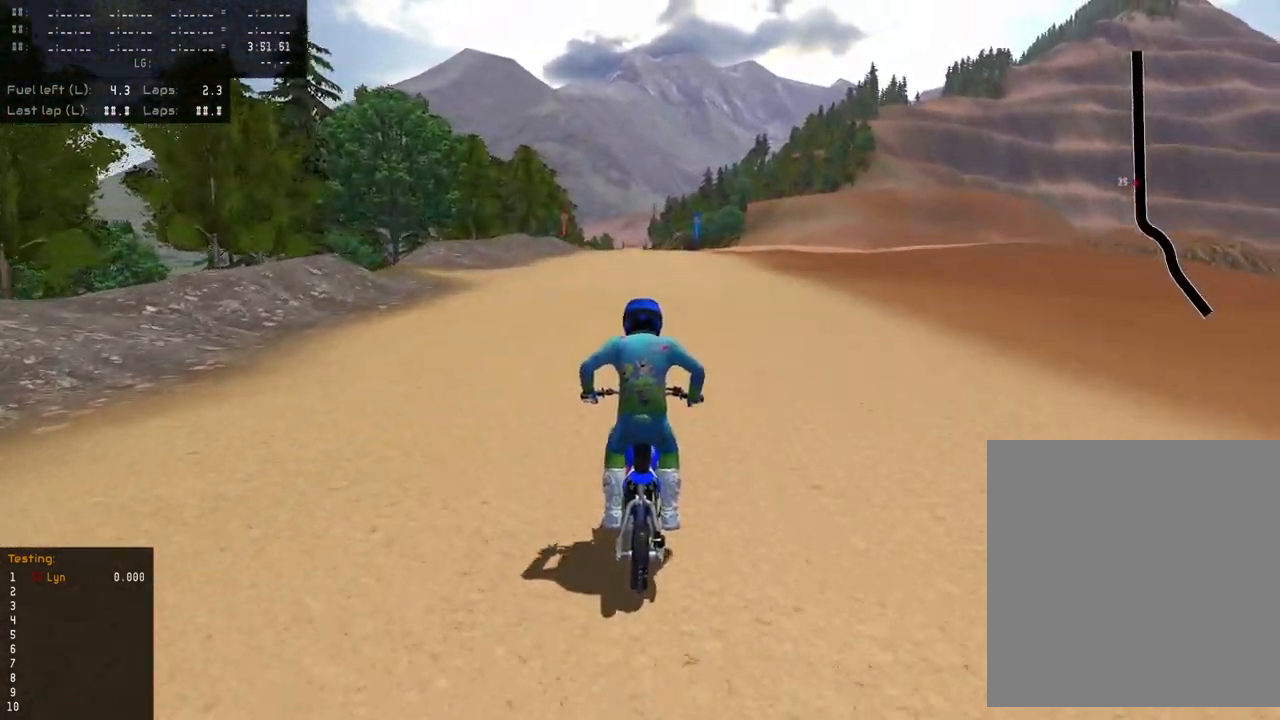
{"buttons": ["R2"], "left_stick": "up", "right_stick": "up", "events": [[117, "TRIANGLE", "down"], [217, "TRIANGLE", "up"]]}
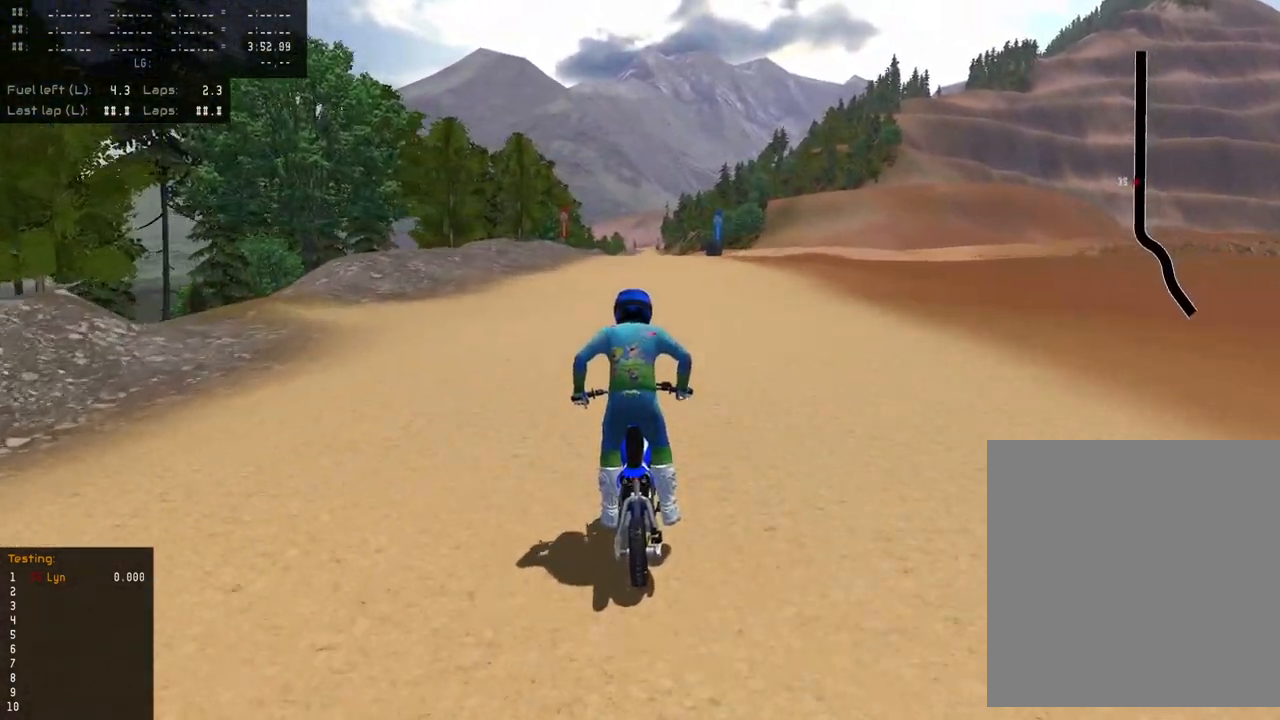
{"buttons": ["R2"], "left_stick": "center", "right_stick": "up", "events": [[400, "left_stick", "center"]]}
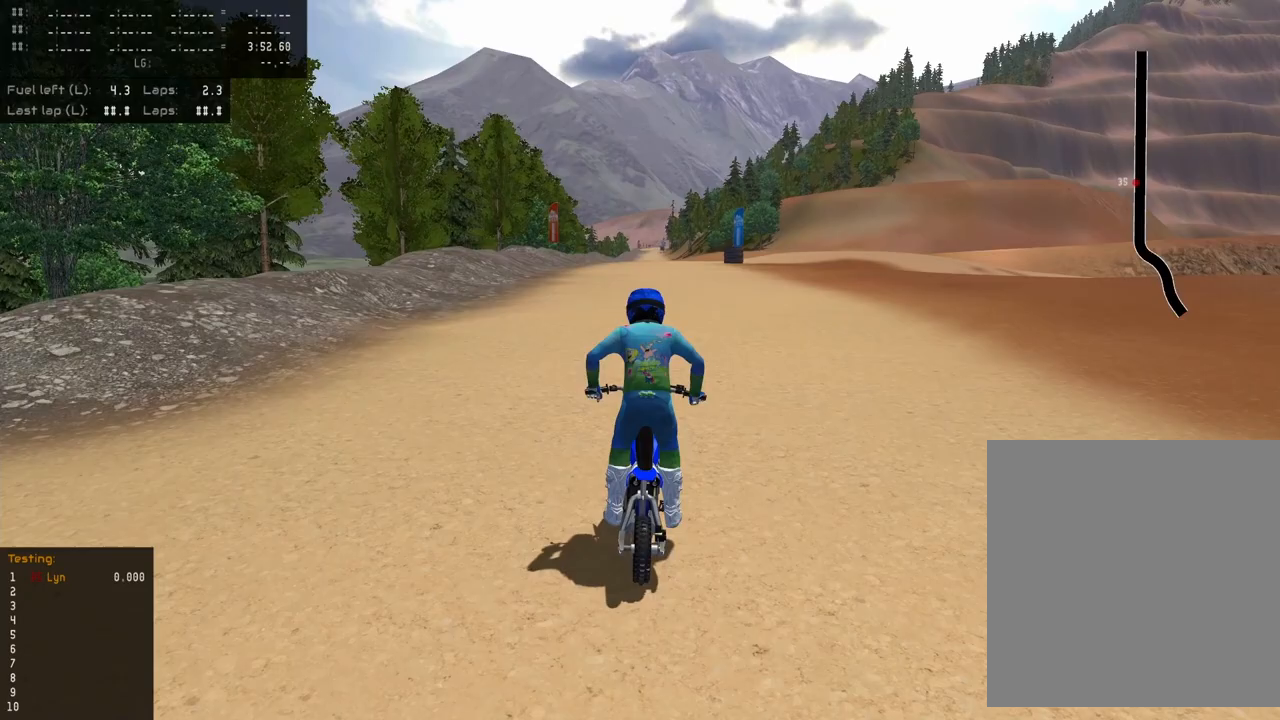
{"buttons": ["R2"], "left_stick": "center", "right_stick": "up", "events": []}
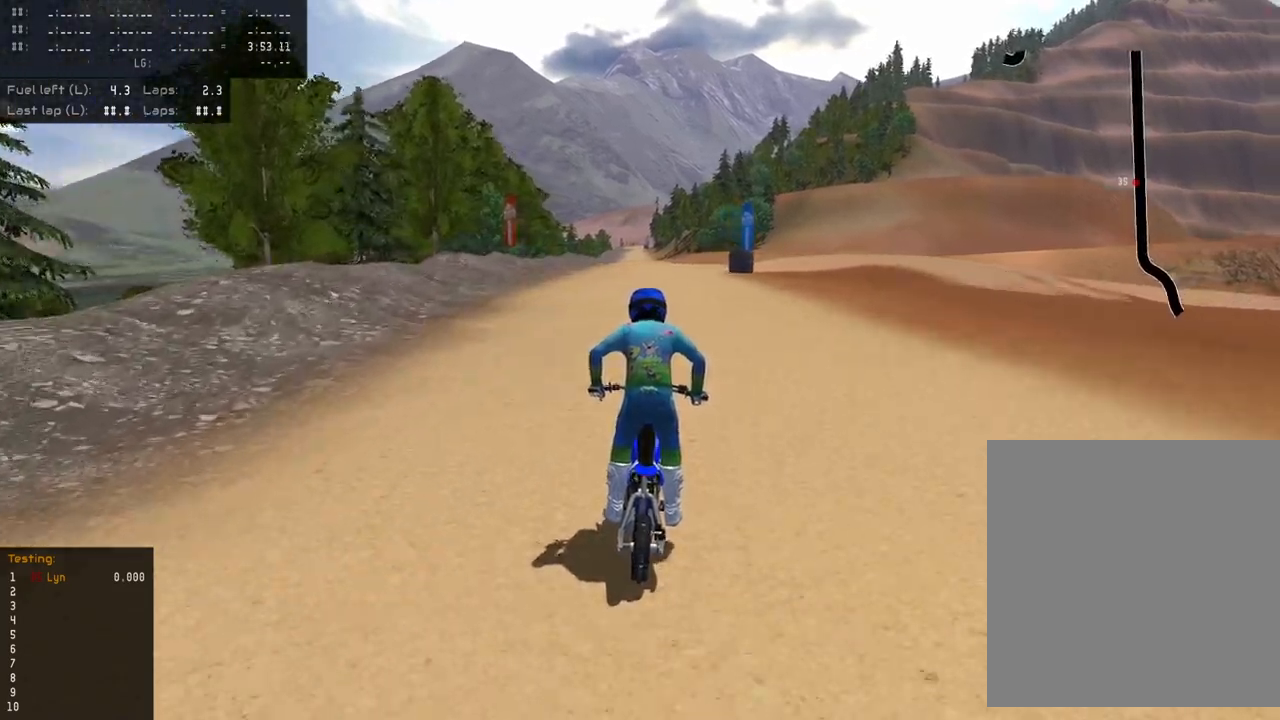
{"buttons": ["R2"], "left_stick": "center", "right_stick": "up", "events": []}
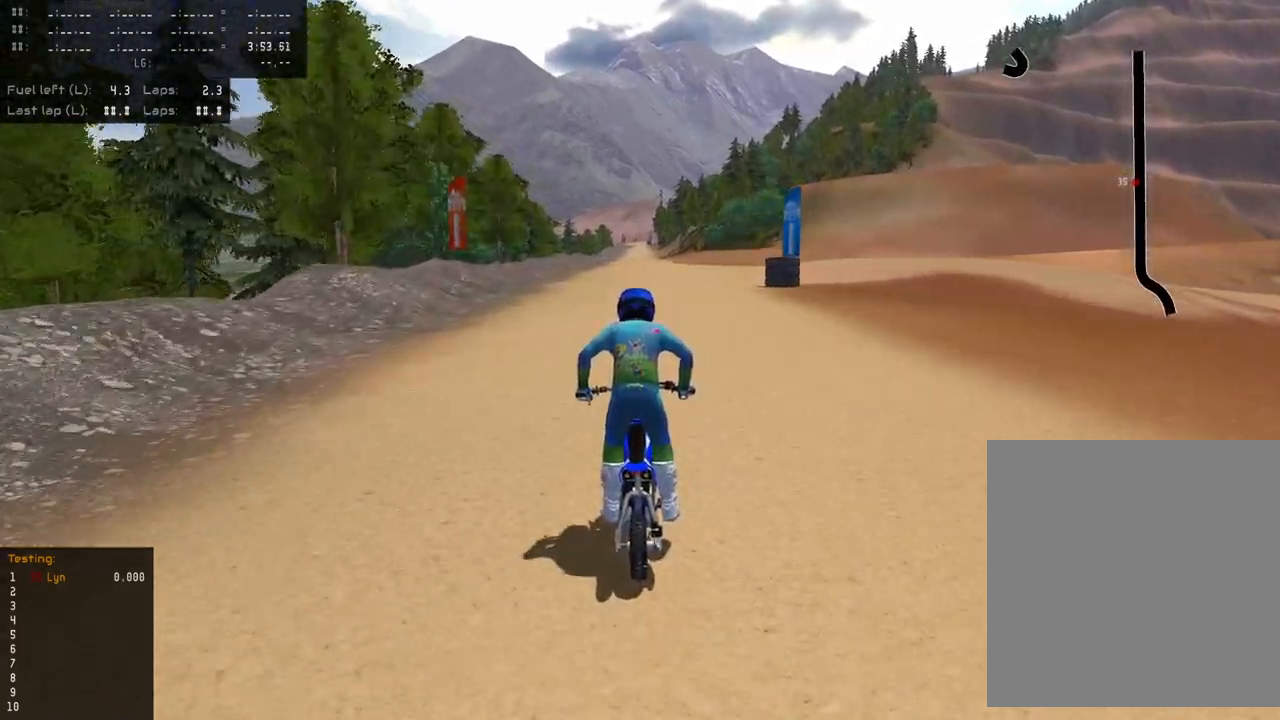
{"buttons": ["R2"], "left_stick": "center", "right_stick": "up", "events": [[217, "TRIANGLE", "down"], [300, "TRIANGLE", "up"]]}
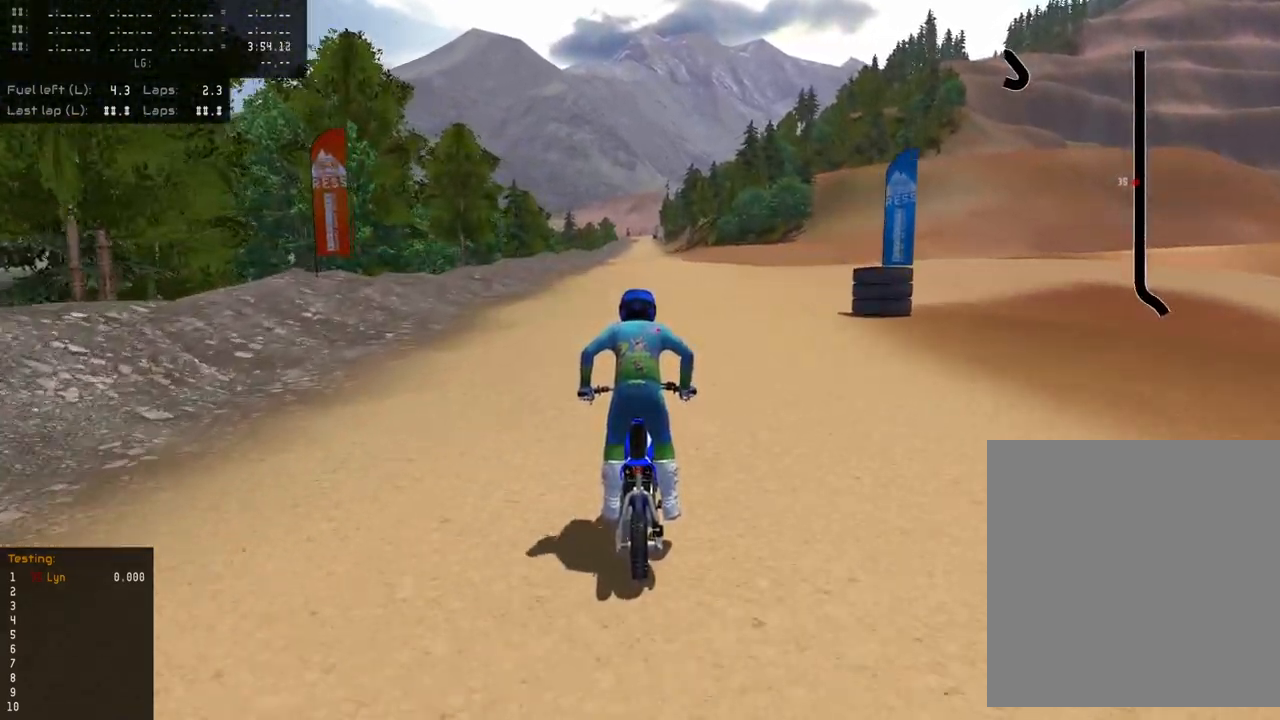
{"buttons": ["R2"], "left_stick": "center", "right_stick": "up", "events": []}
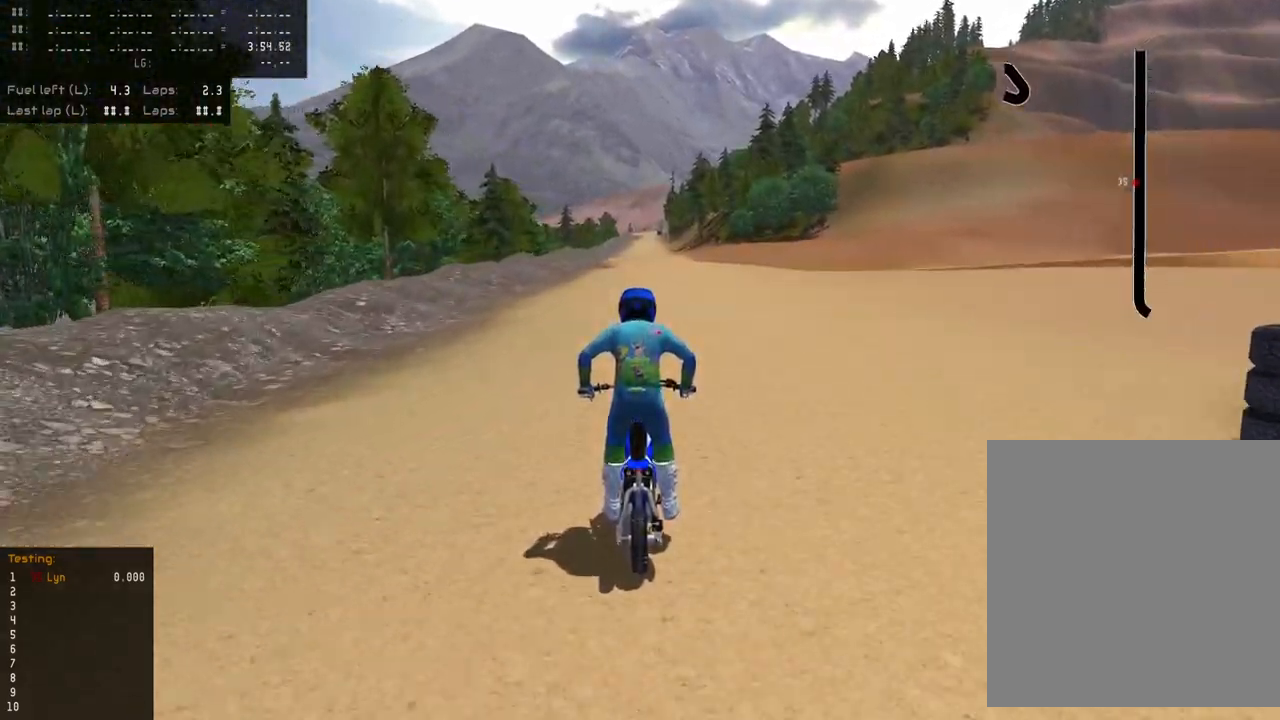
{"buttons": ["R2"], "left_stick": "center", "right_stick": "down", "events": [[83, "right_stick", "center"], [450, "right_stick", "down"]]}
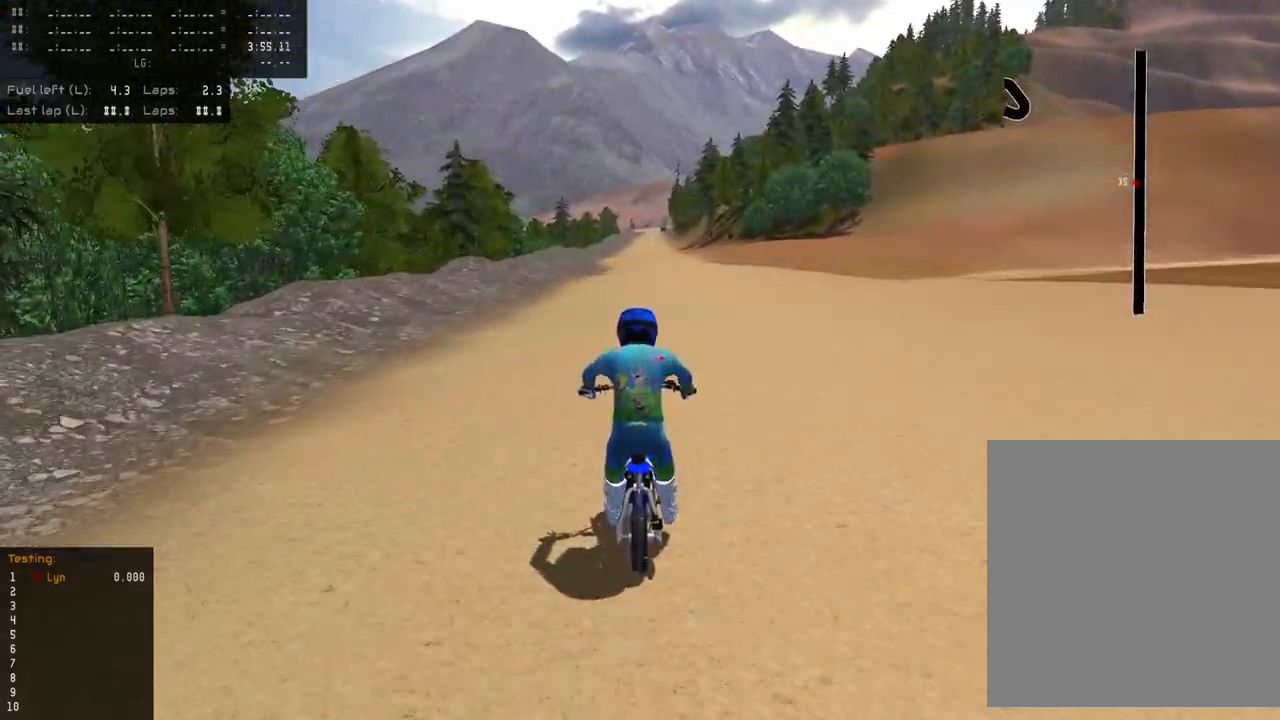
{"buttons": ["R2"], "left_stick": "center", "right_stick": "down", "events": []}
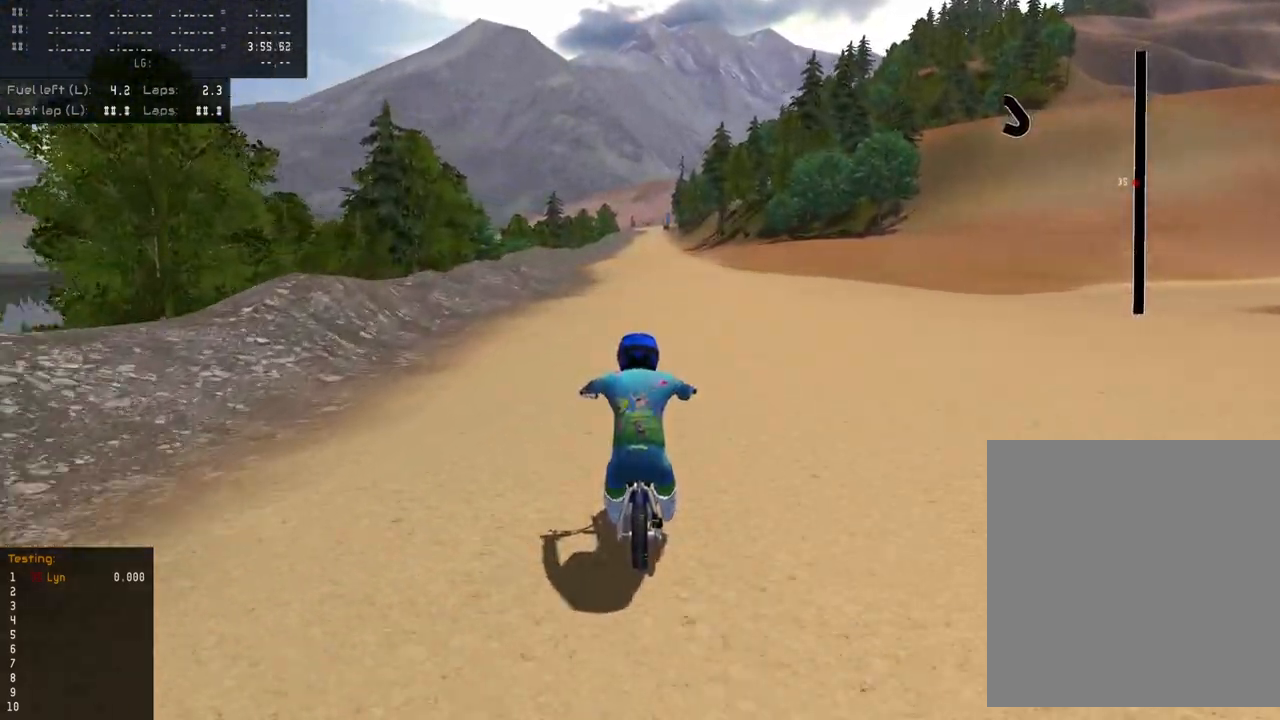
{"buttons": ["R2"], "left_stick": "center", "right_stick": "center", "events": [[167, "right_stick", "center"]]}
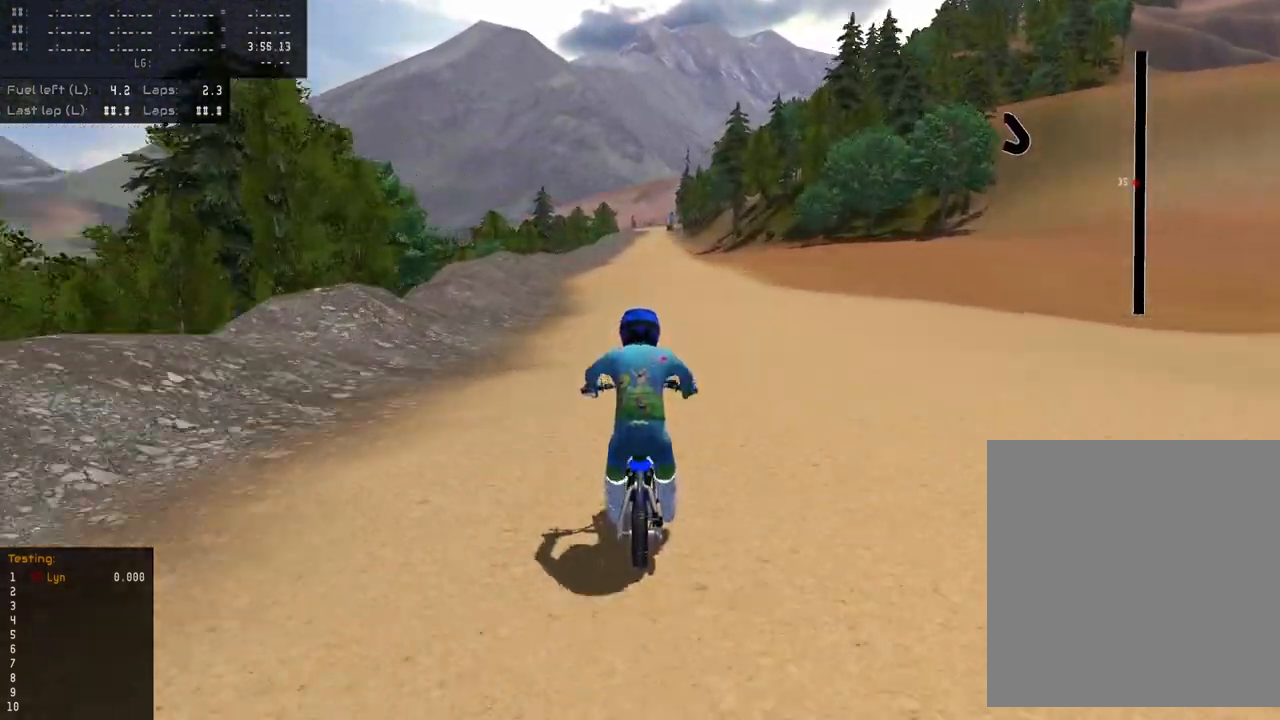
{"buttons": ["R2"], "left_stick": "center", "right_stick": "center", "events": []}
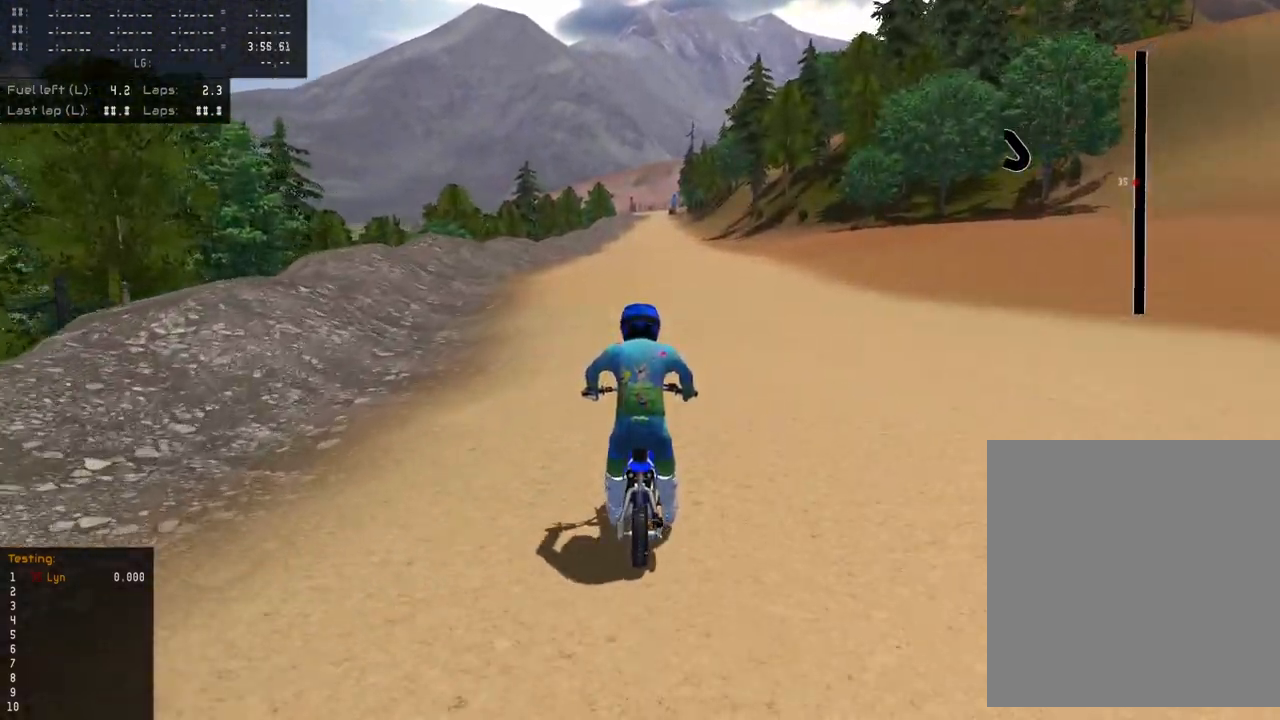
{"buttons": ["R2"], "left_stick": "center", "right_stick": "center", "events": []}
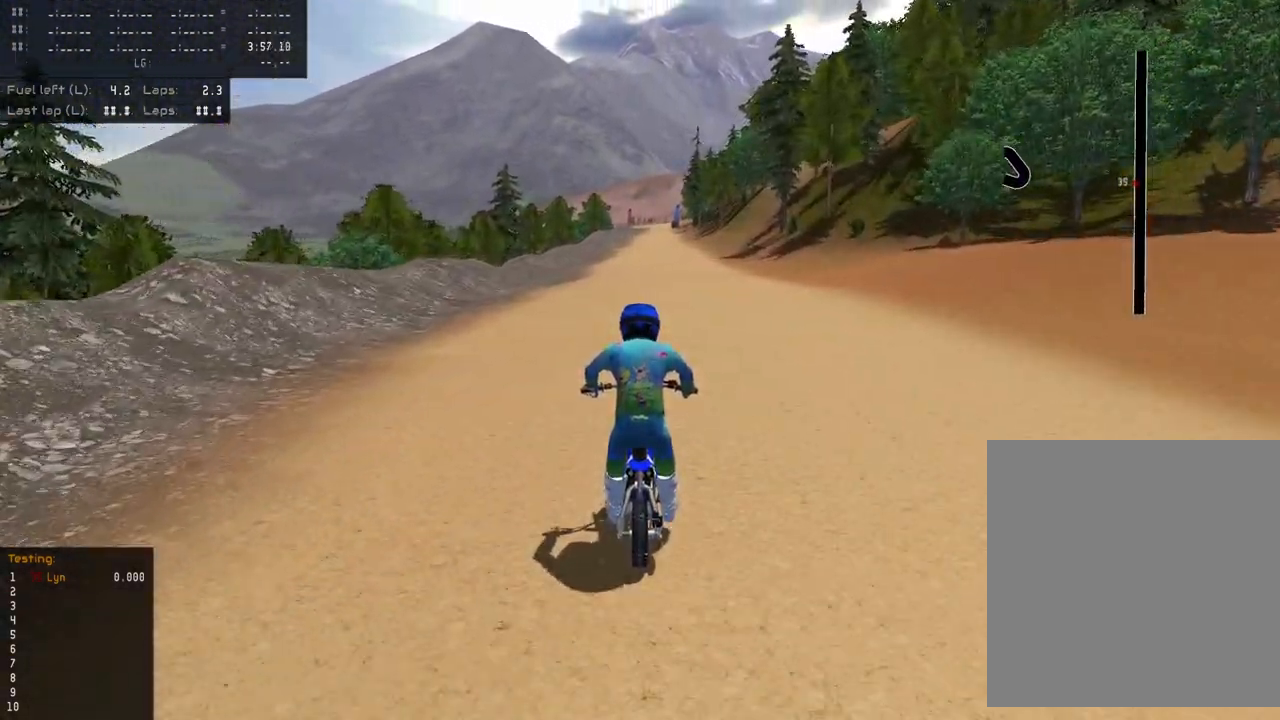
{"buttons": ["R2"], "left_stick": "center", "right_stick": "center", "events": []}
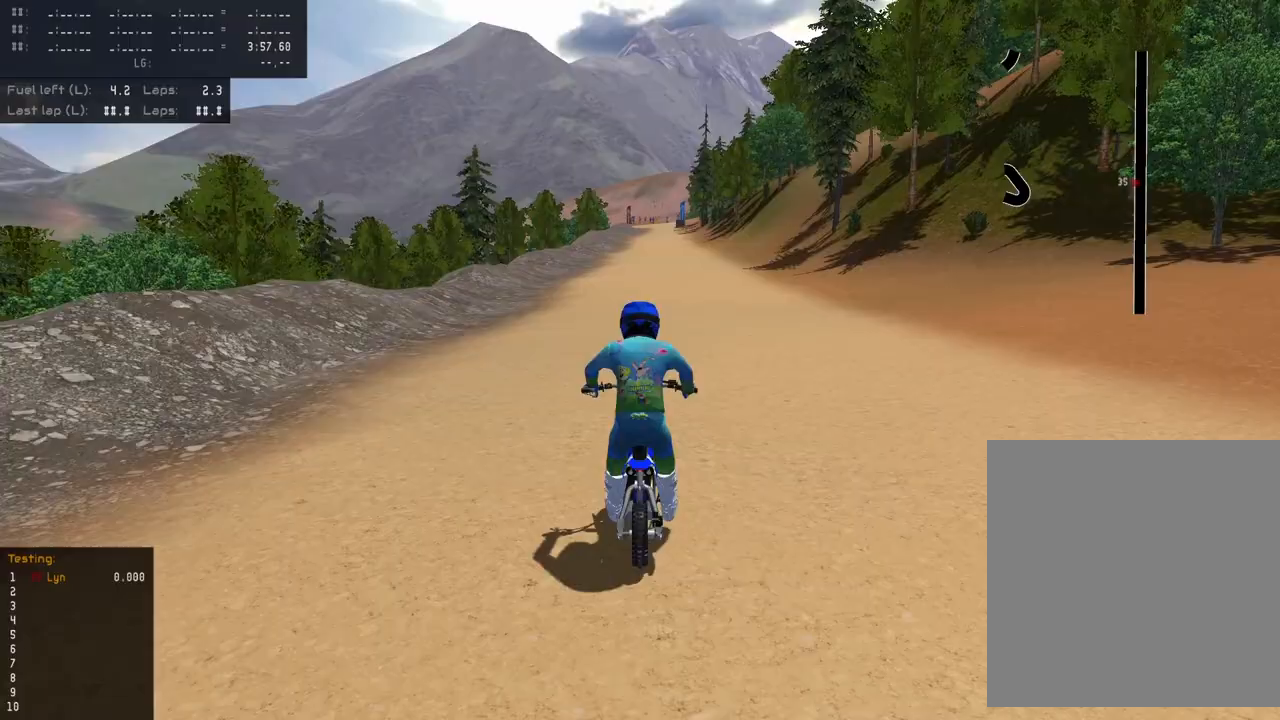
{"buttons": ["R2"], "left_stick": "center", "right_stick": "center", "events": []}
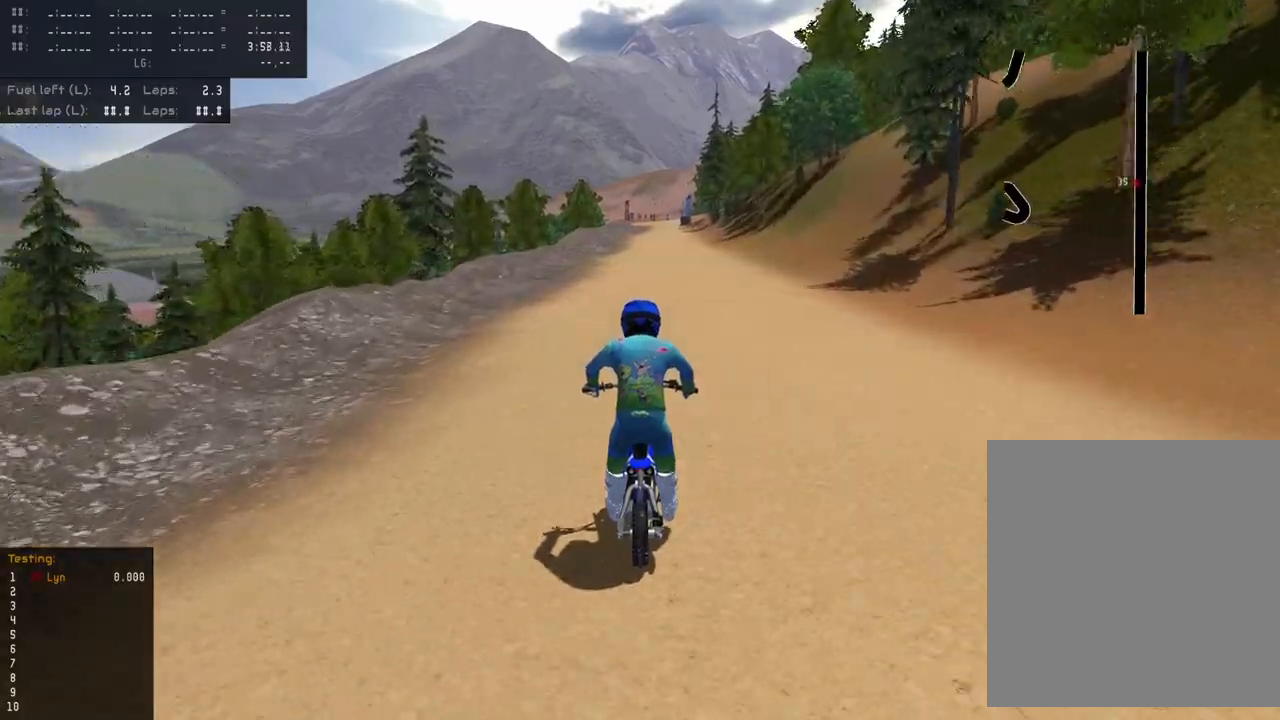
{"buttons": ["R2"], "left_stick": "center", "right_stick": "center", "events": []}
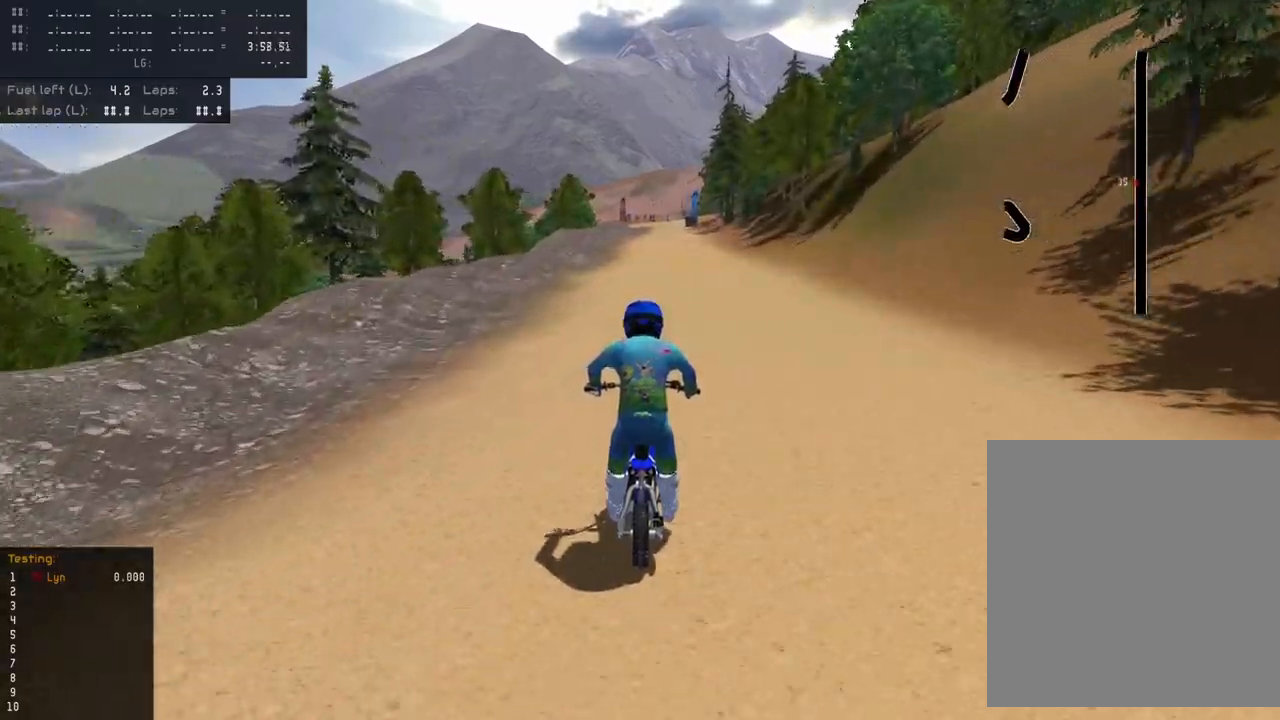
{"buttons": ["R2"], "left_stick": "center", "right_stick": "center", "events": []}
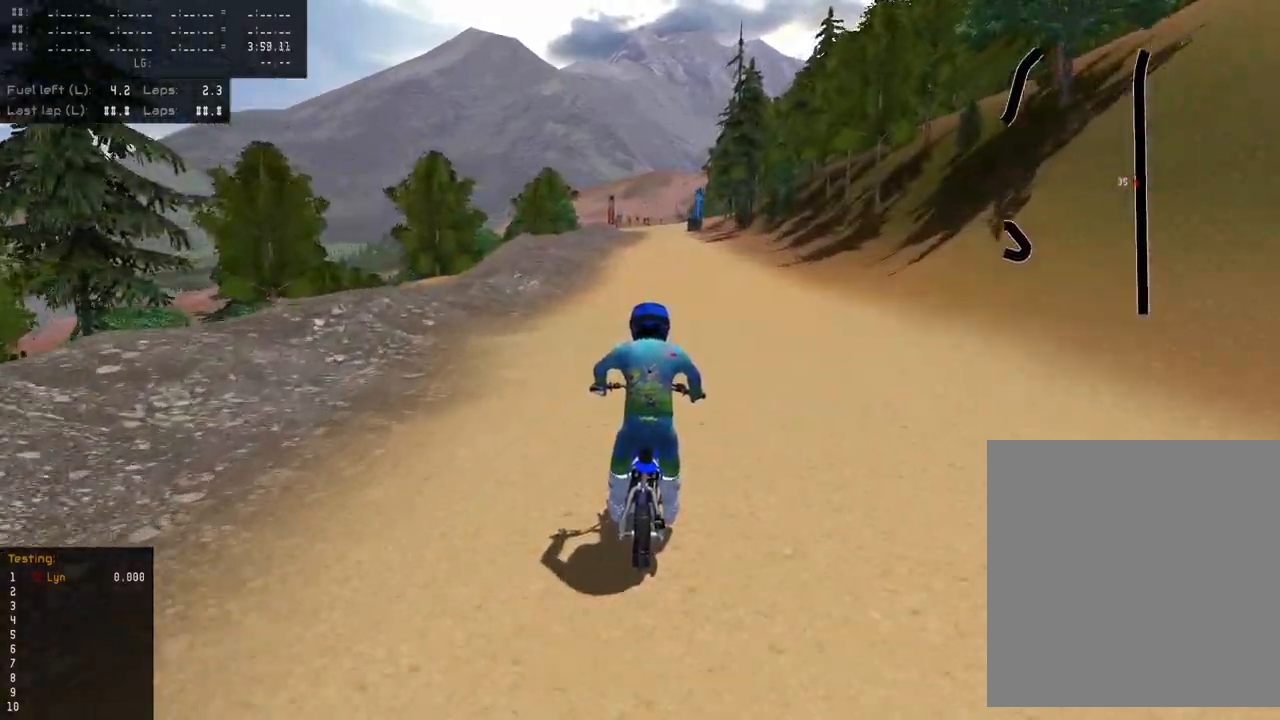
{"buttons": ["R2"], "left_stick": "center", "right_stick": "center", "events": []}
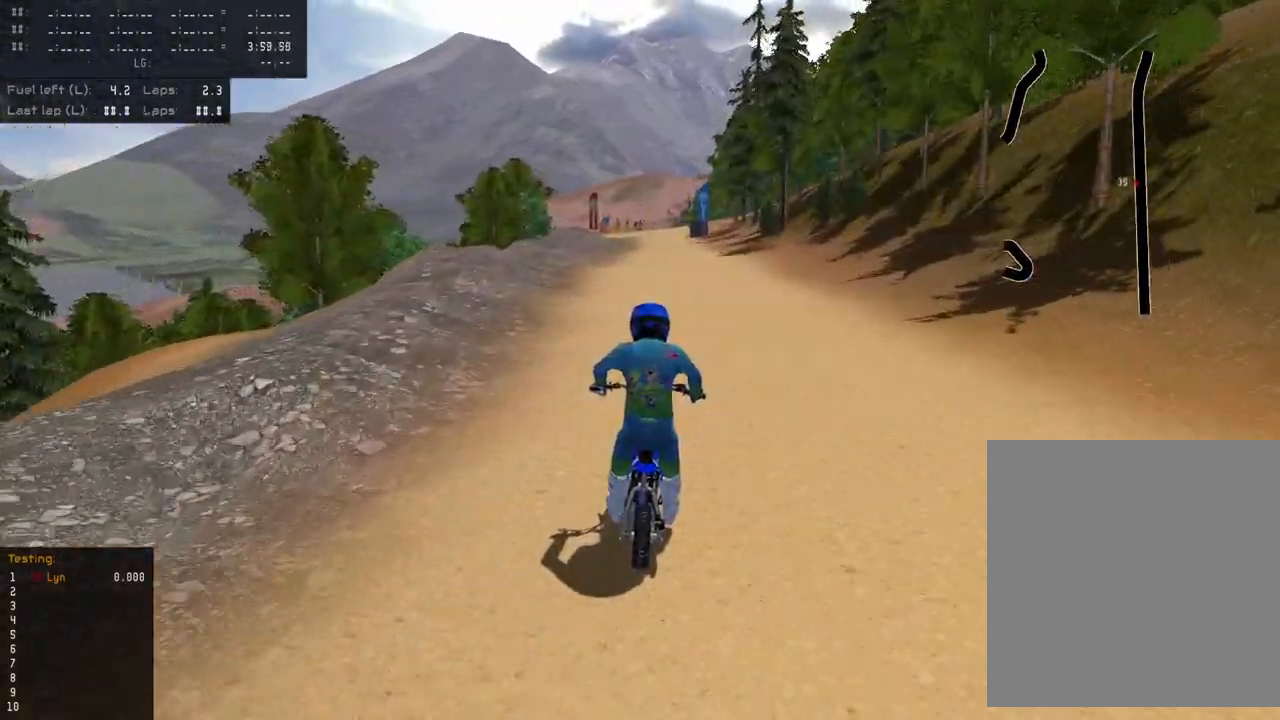
{"buttons": ["R2"], "left_stick": "center", "right_stick": "center", "events": []}
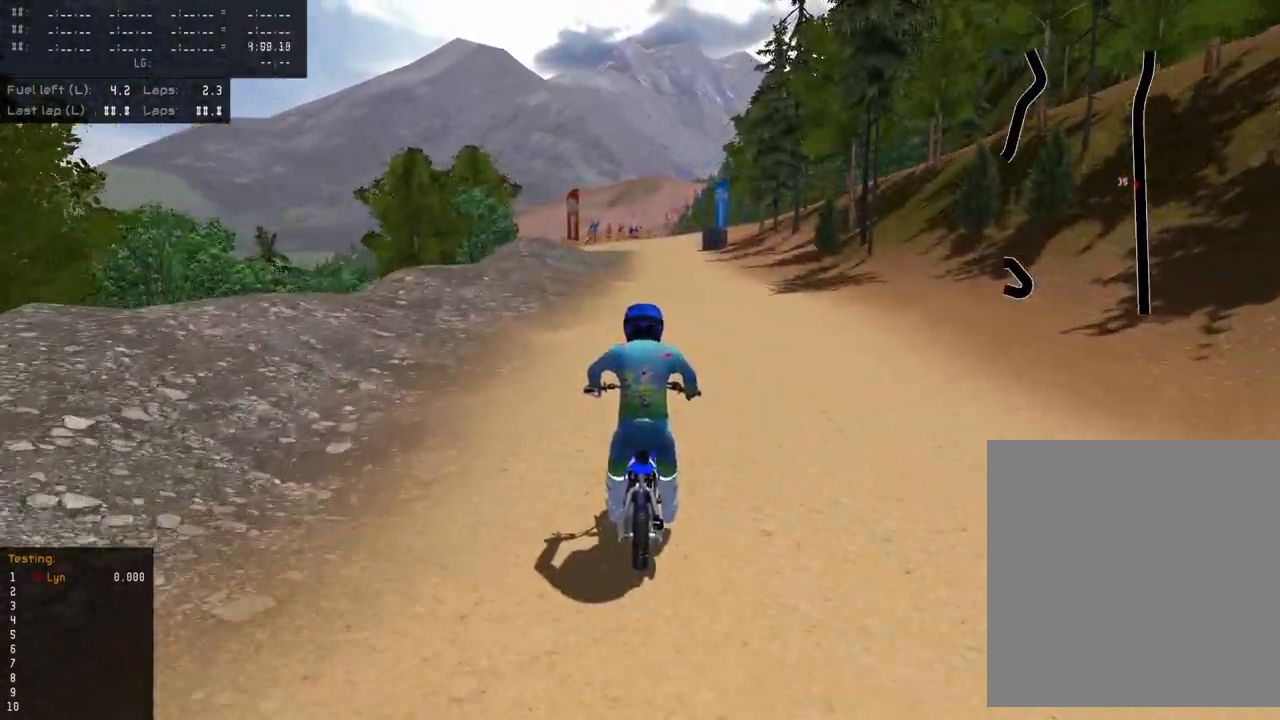
{"buttons": ["R2"], "left_stick": "up", "right_stick": "center", "events": [[333, "left_stick", "up-right"], [433, "left_stick", "up"]]}
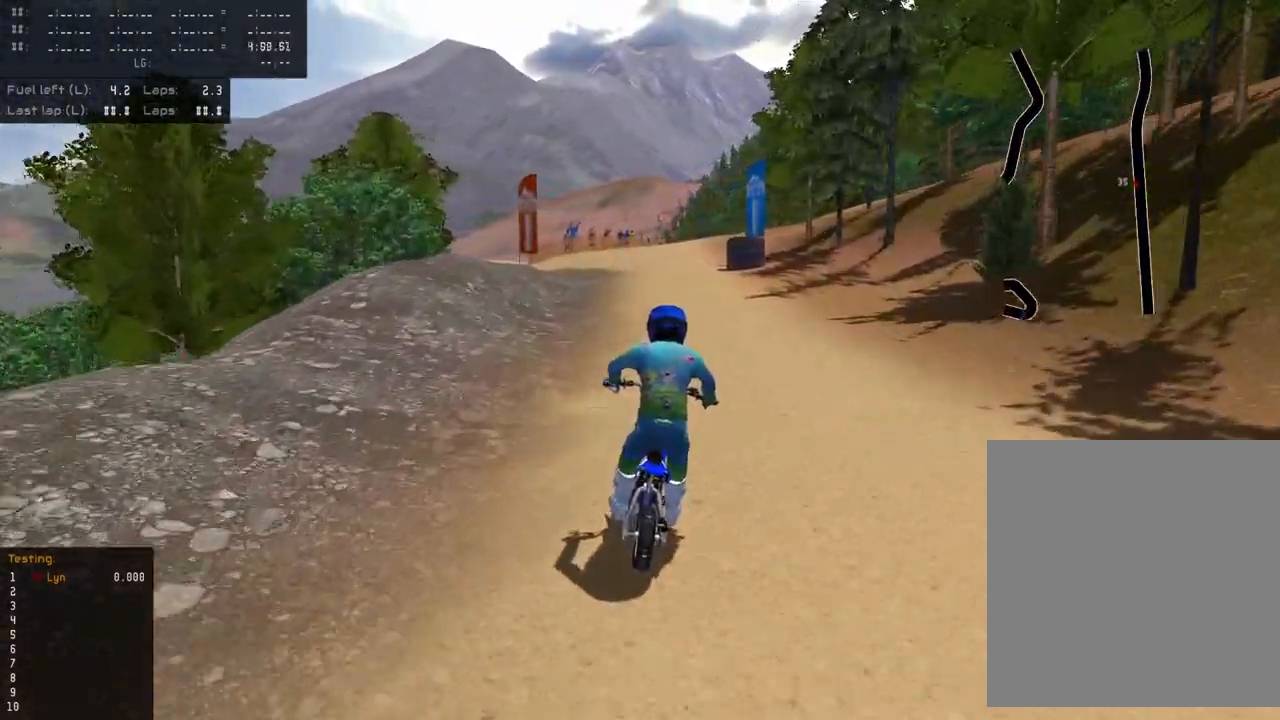
{"buttons": ["R2"], "left_stick": "up", "right_stick": "center", "events": []}
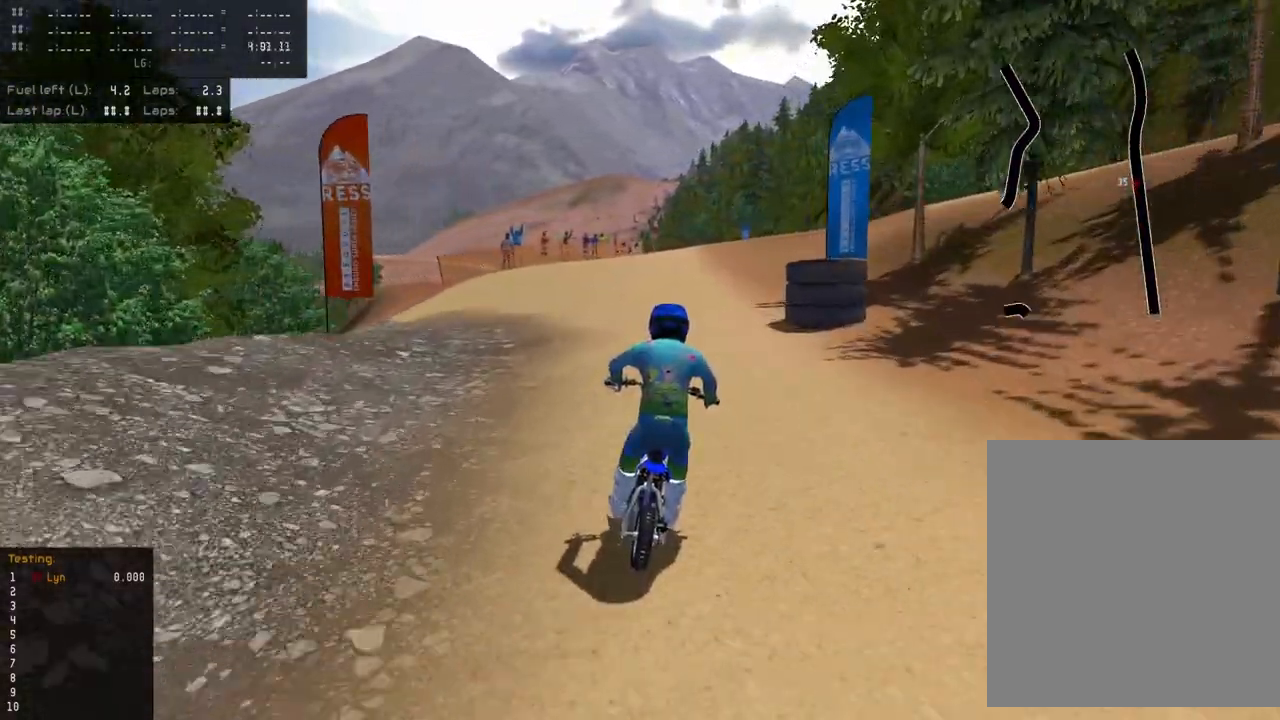
{"buttons": ["R2"], "left_stick": "up", "right_stick": "center", "events": []}
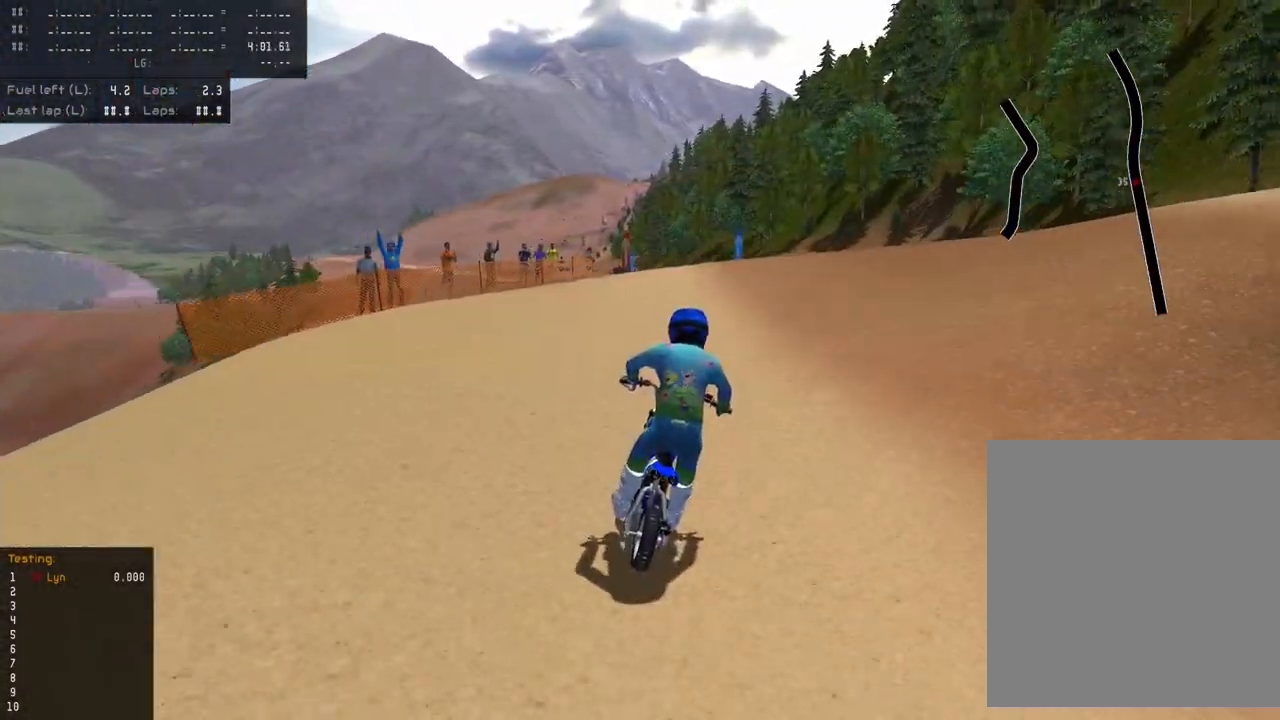
{"buttons": ["R2"], "left_stick": "center", "right_stick": "center", "events": [[400, "left_stick", "center"]]}
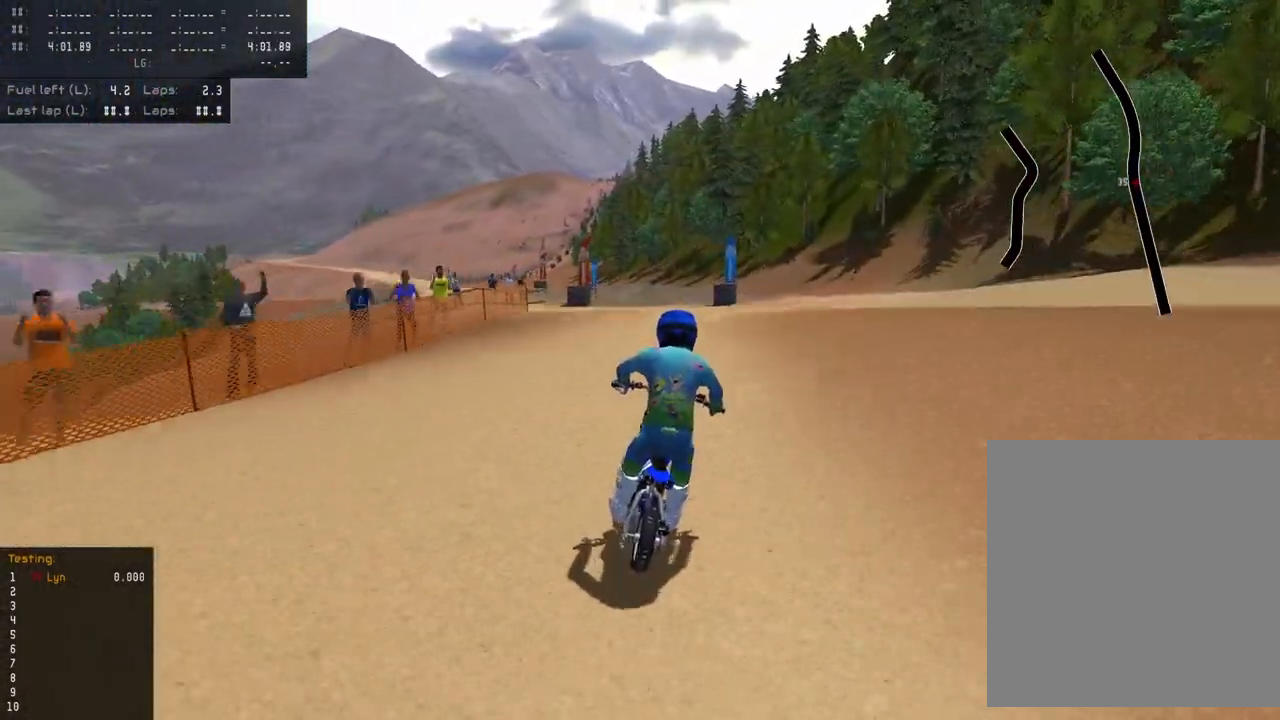
{"buttons": [], "left_stick": "center", "right_stick": "up-left", "events": [[183, "right_stick", "up"], [333, "R2", "up"], [500, "right_stick", "up-left"]]}